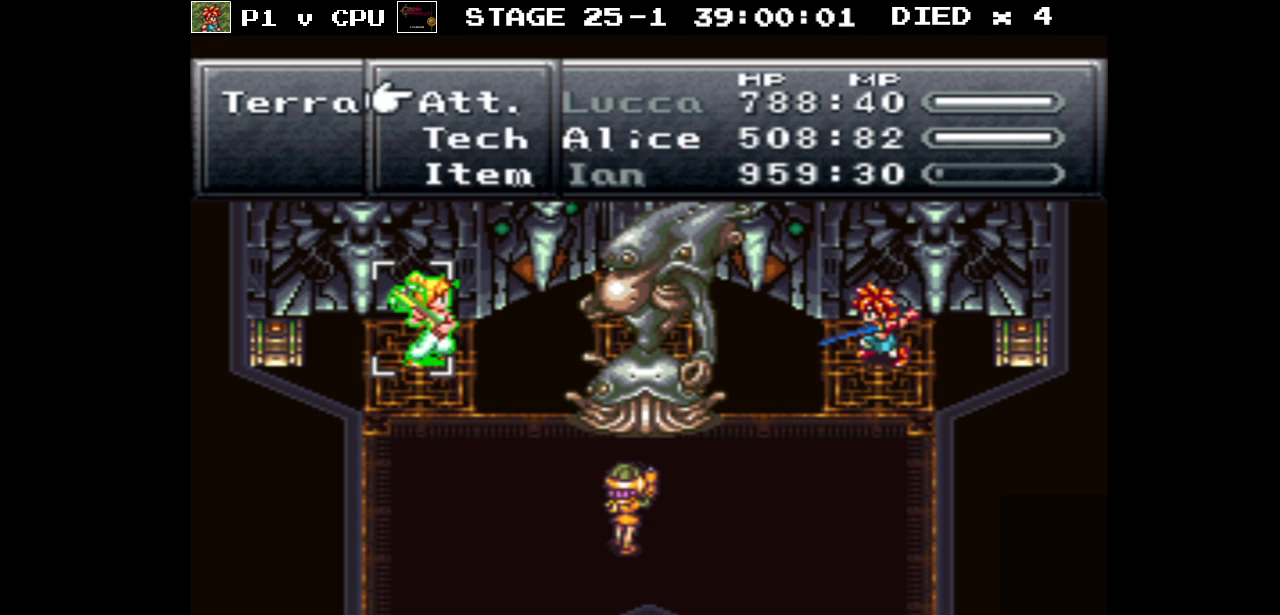
Gameplay with a controller (Nintendo layout); each line is a JSON object with the inputs held at the frame after it. "events" lists button and stick changes between this image and that frame as [ms after this image, input, new state], when the widget could be followed in between. Not read: L3 R1 R3.
{"buttons": [], "events": [[250, "DPAD_DOWN", "down"], [383, "DPAD_DOWN", "up"], [400, "A", "down"], [483, "A", "up"]]}
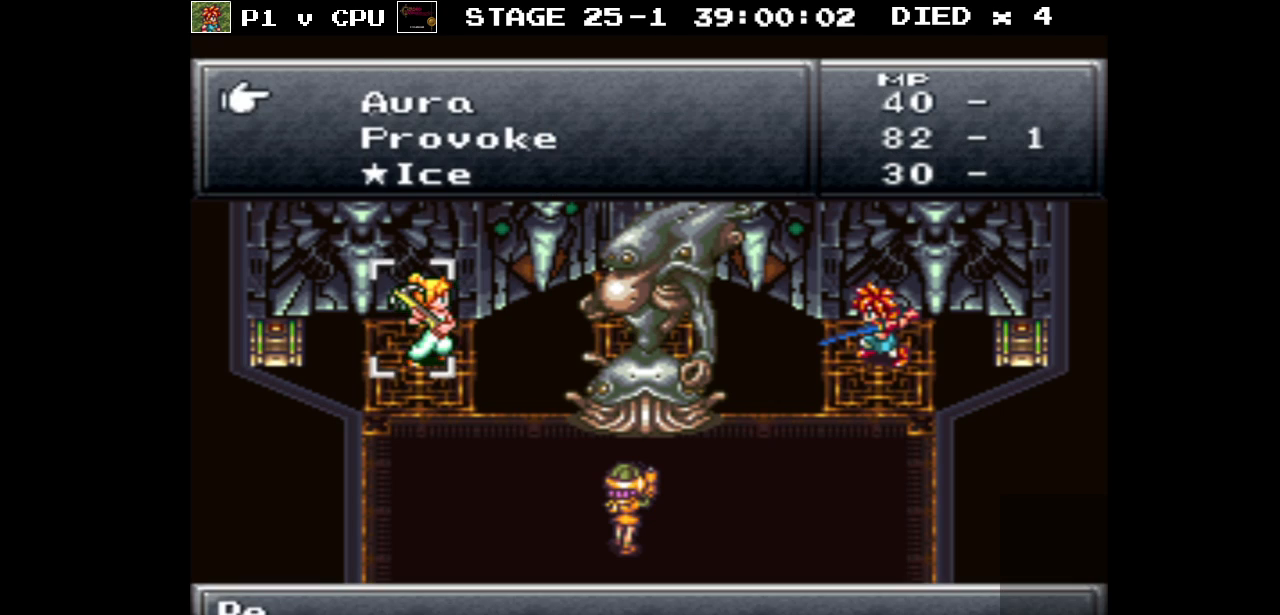
{"buttons": ["DPAD_DOWN"], "events": [[433, "DPAD_DOWN", "down"]]}
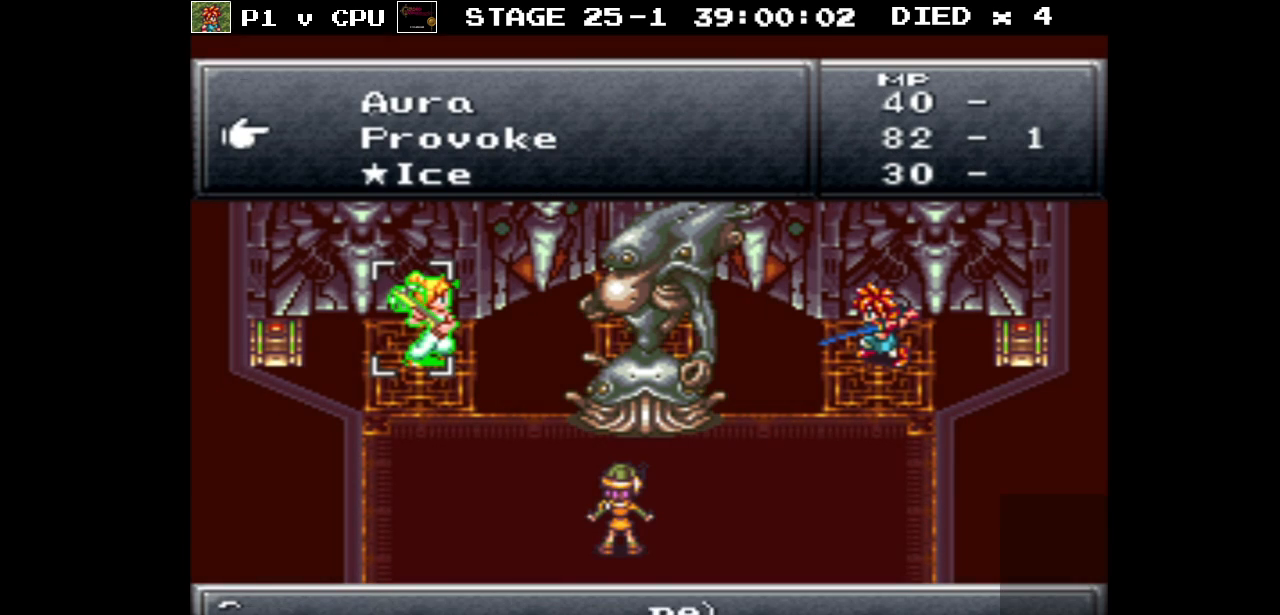
{"buttons": [], "events": [[50, "DPAD_DOWN", "up"], [133, "DPAD_DOWN", "down"], [250, "DPAD_DOWN", "up"], [317, "DPAD_DOWN", "down"], [433, "DPAD_DOWN", "up"]]}
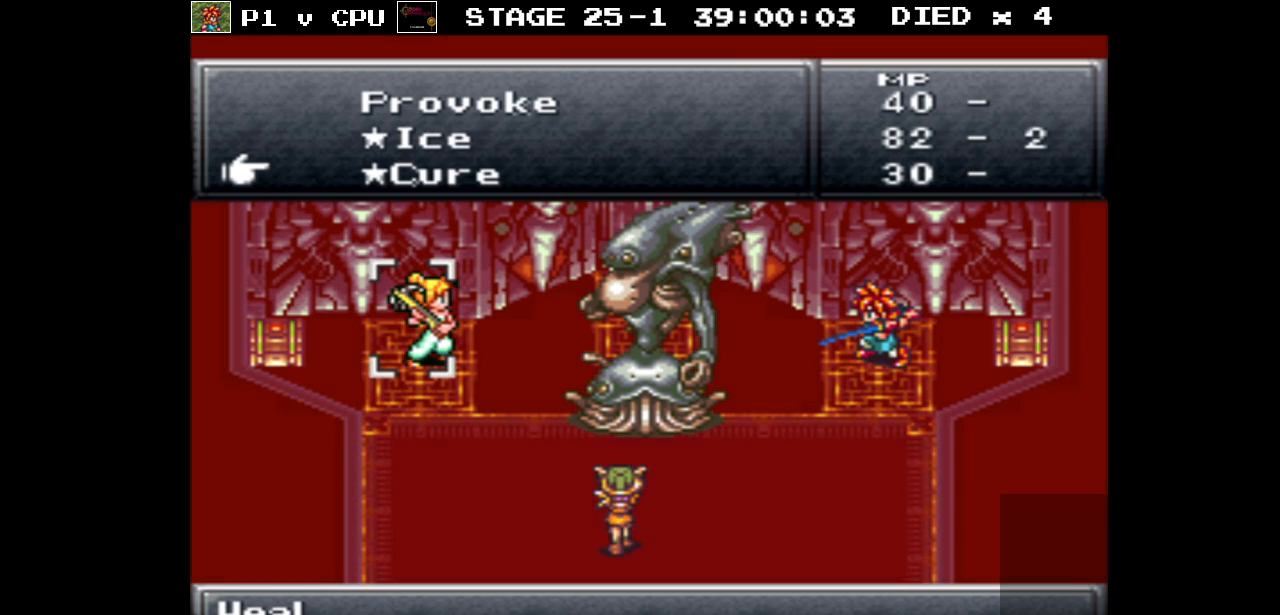
{"buttons": [], "events": [[250, "A", "down"], [350, "A", "up"]]}